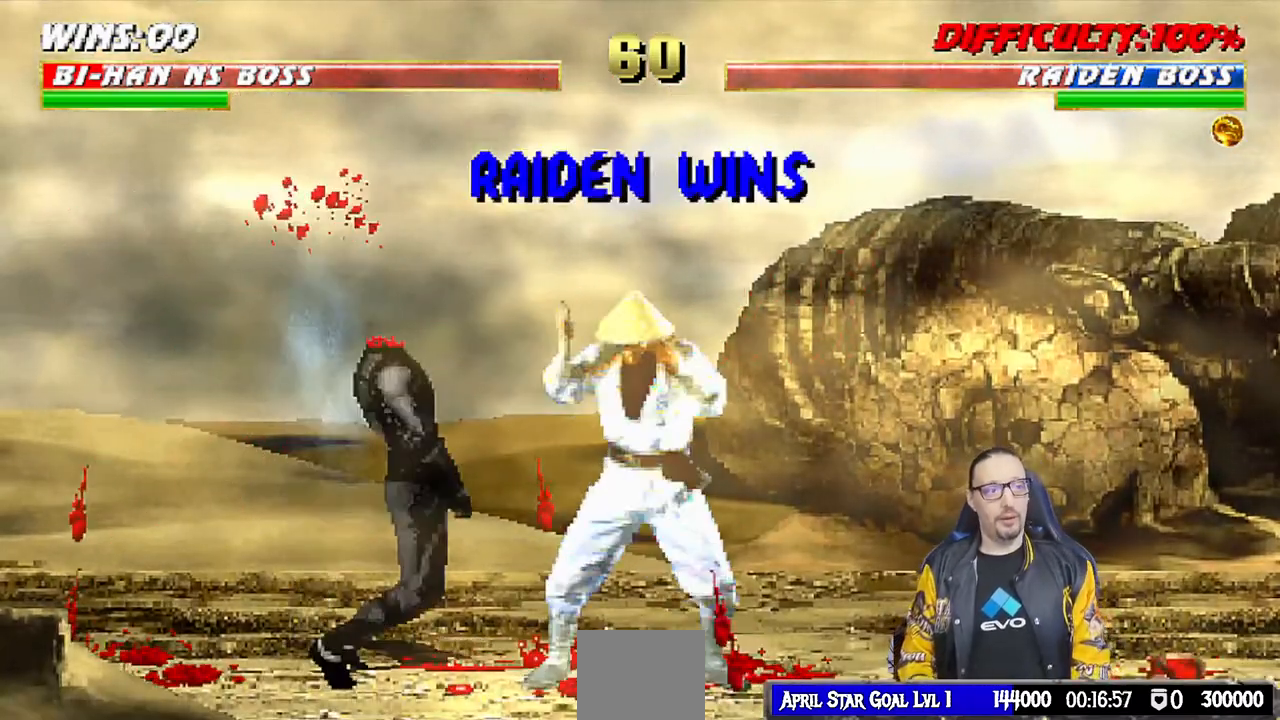
Gameplay with a controller (PlayStation layout); each line is a JSON object with the inputs held at the frame after it. "events" lists button and stick changes between this image and that frame as [ms after this image, input, new state], when the widget could be followed in between.
{"buttons": ["CROSS"], "left_stick": "center", "right_stick": "center", "events": [[83, "CROSS", "up"], [433, "CROSS", "down"]]}
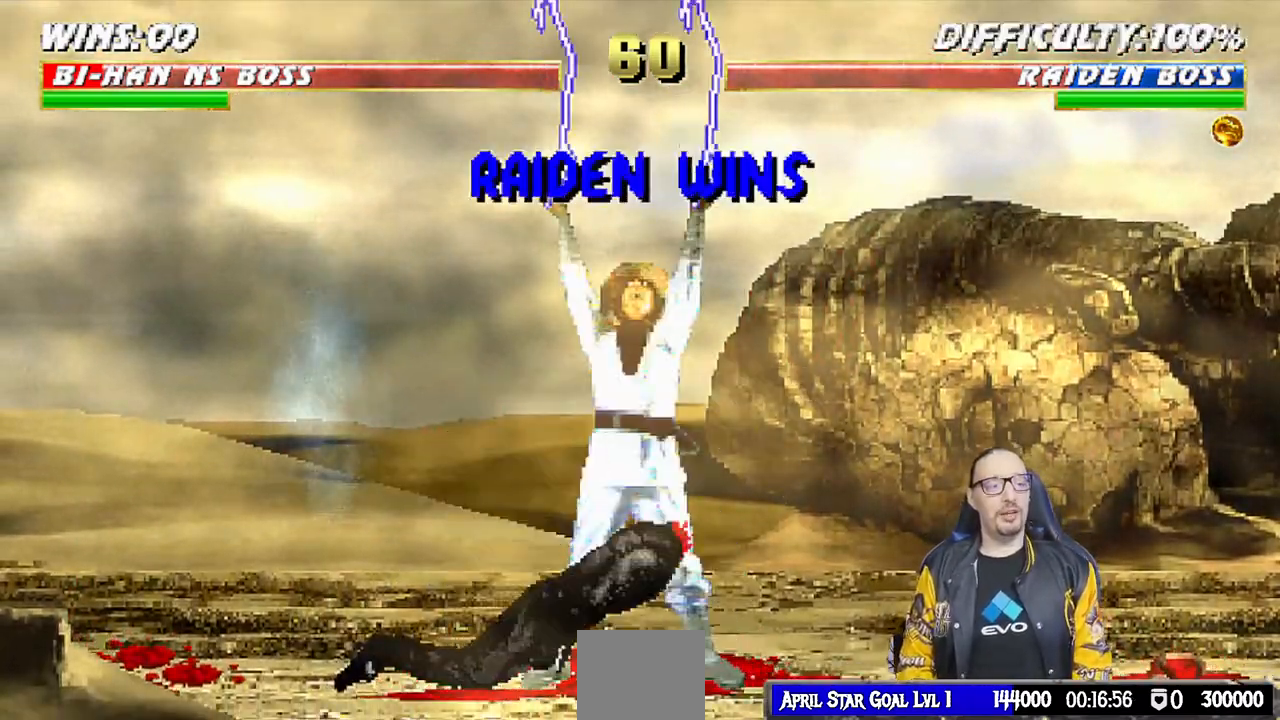
{"buttons": [], "left_stick": "center", "right_stick": "center", "events": [[100, "CROSS", "up"], [400, "CROSS", "down"], [500, "CROSS", "up"]]}
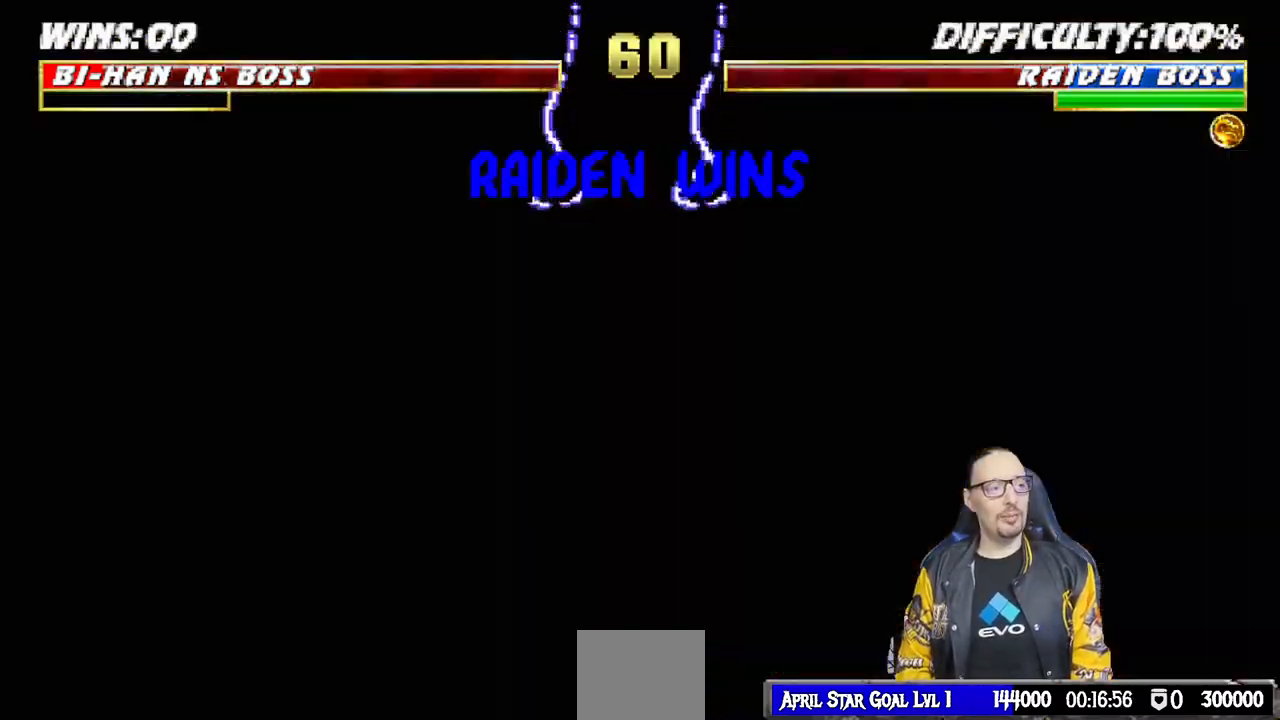
{"buttons": [], "left_stick": "center", "right_stick": "center", "events": [[50, "right_stick", "down-left"], [150, "right_stick", "down"], [267, "right_stick", "center"], [300, "CROSS", "down"], [433, "CROSS", "up"]]}
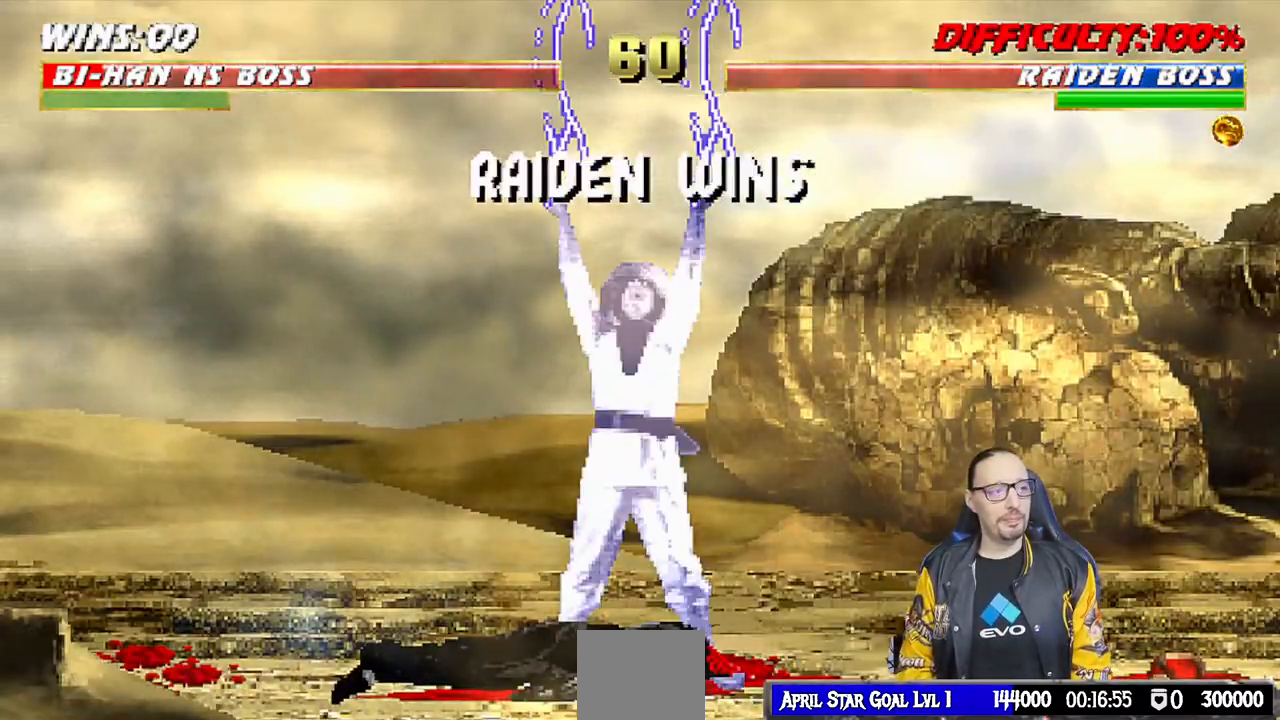
{"buttons": ["CROSS"], "left_stick": "center", "right_stick": "center", "events": [[117, "CROSS", "down"], [267, "CROSS", "up"], [467, "CROSS", "down"]]}
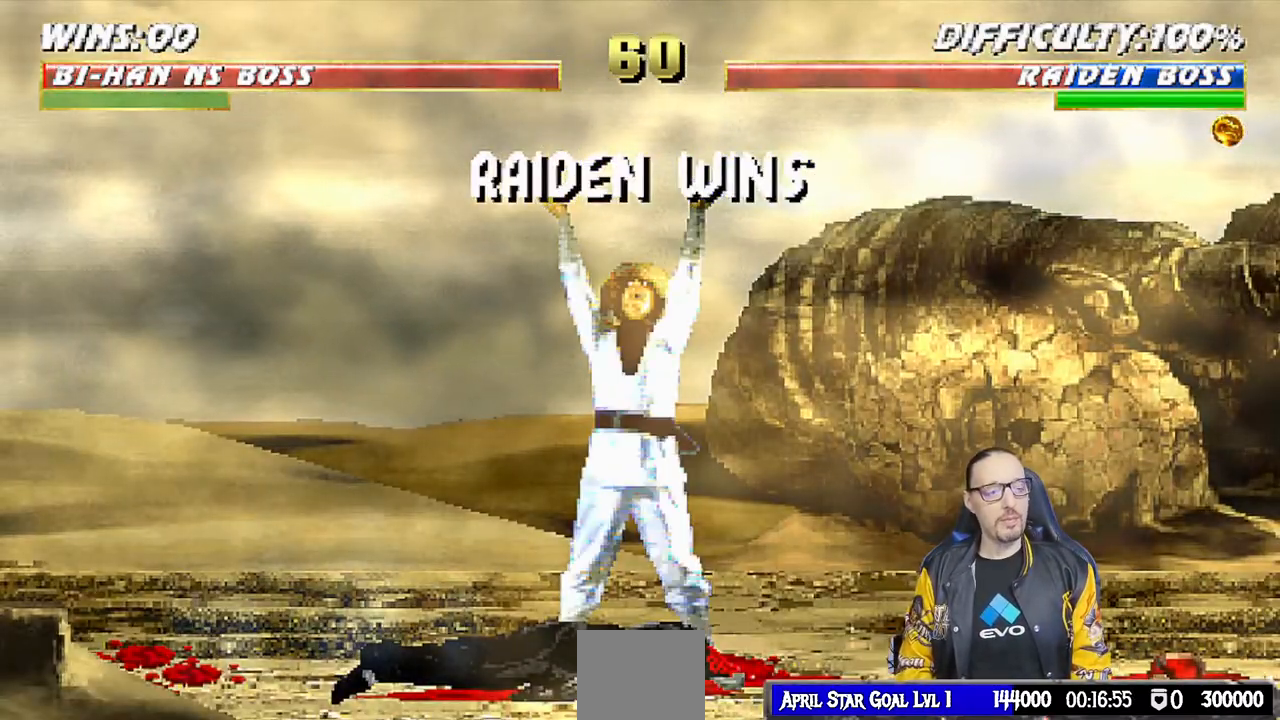
{"buttons": ["CROSS"], "left_stick": "center", "right_stick": "center", "events": [[83, "CROSS", "up"], [383, "CROSS", "down"]]}
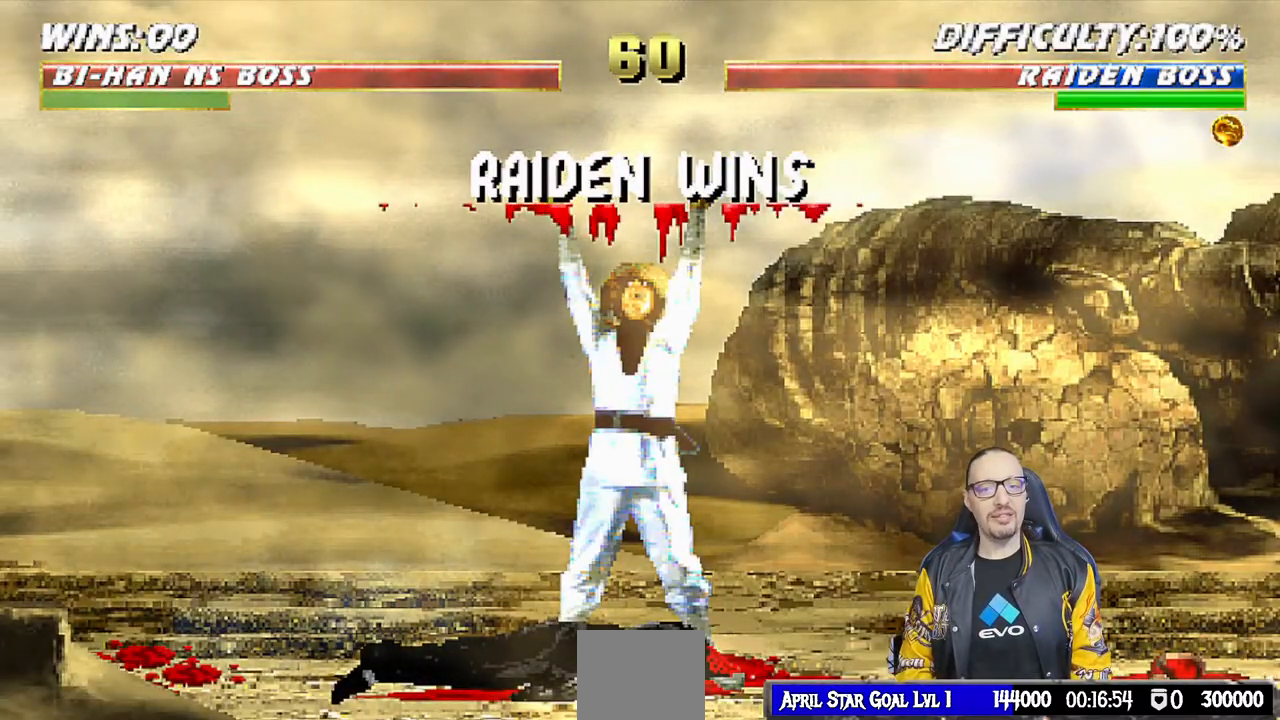
{"buttons": [], "left_stick": "center", "right_stick": "center", "events": [[33, "CROSS", "up"]]}
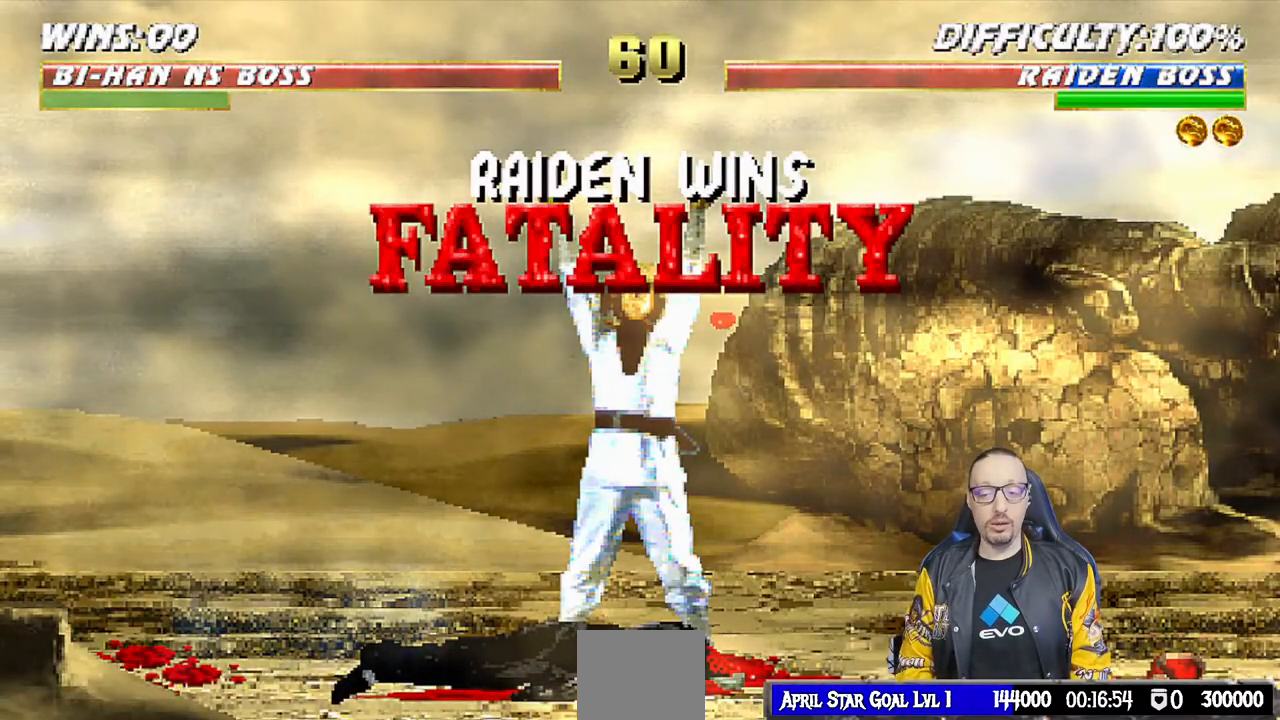
{"buttons": [], "left_stick": "center", "right_stick": "center", "events": [[33, "CROSS", "down"], [183, "CROSS", "up"]]}
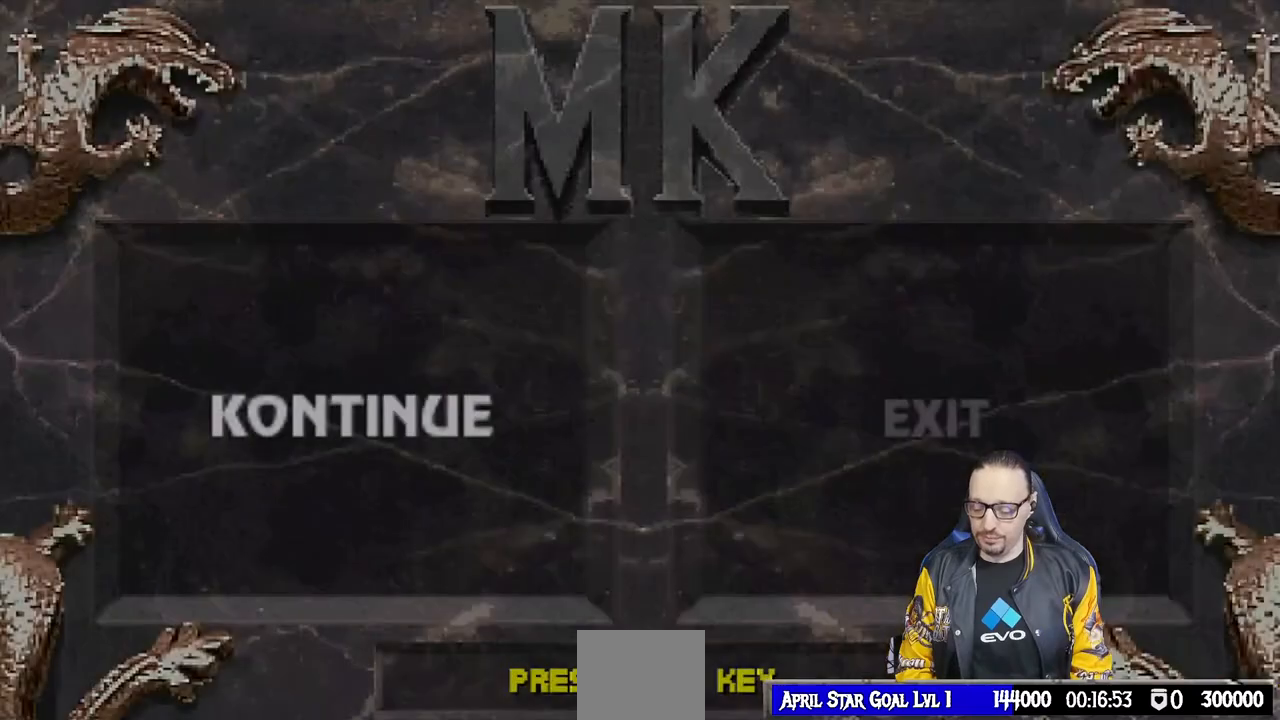
{"buttons": [], "left_stick": "center", "right_stick": "center", "events": []}
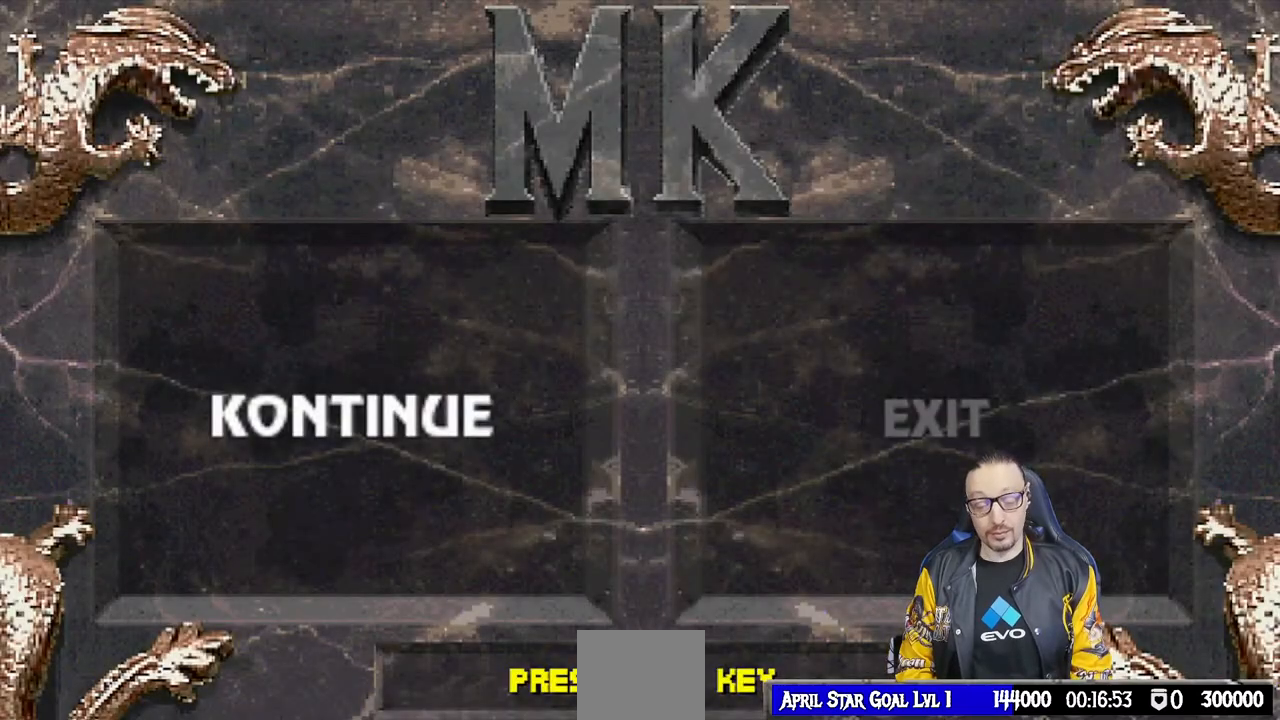
{"buttons": [], "left_stick": "center", "right_stick": "center", "events": [[283, "CROSS", "down"], [433, "CROSS", "up"]]}
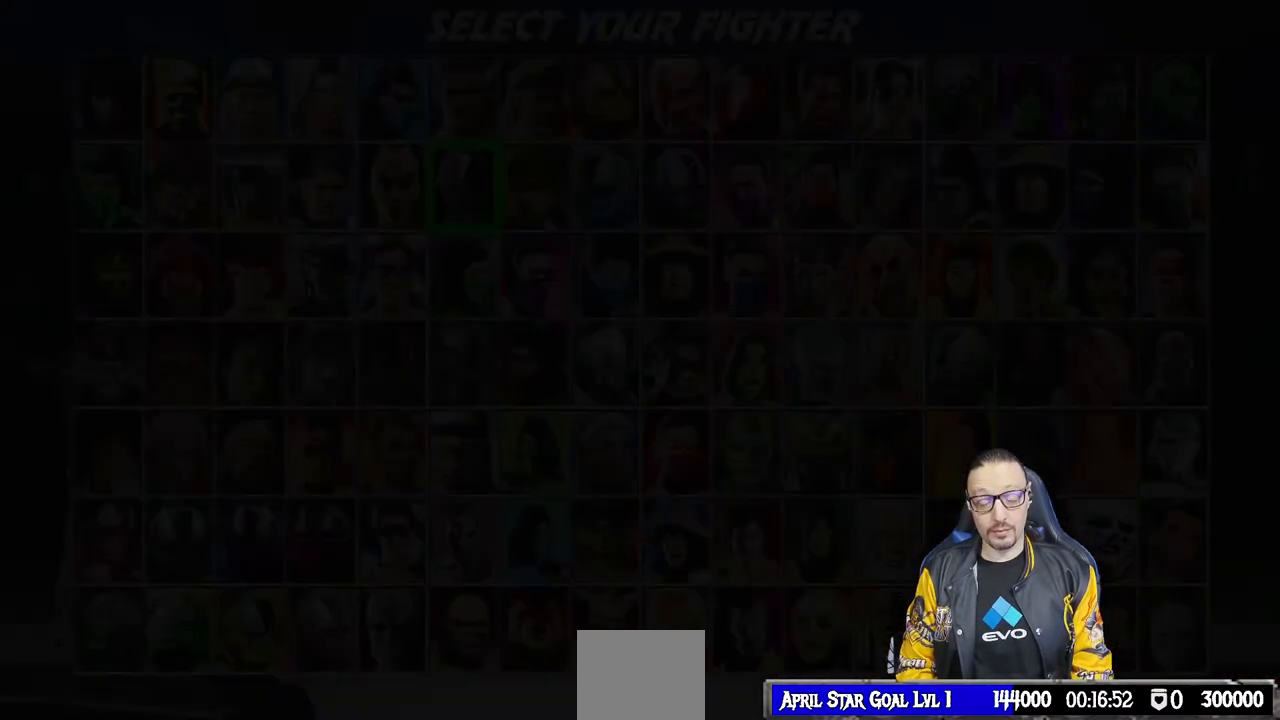
{"buttons": [], "left_stick": "center", "right_stick": "center", "events": []}
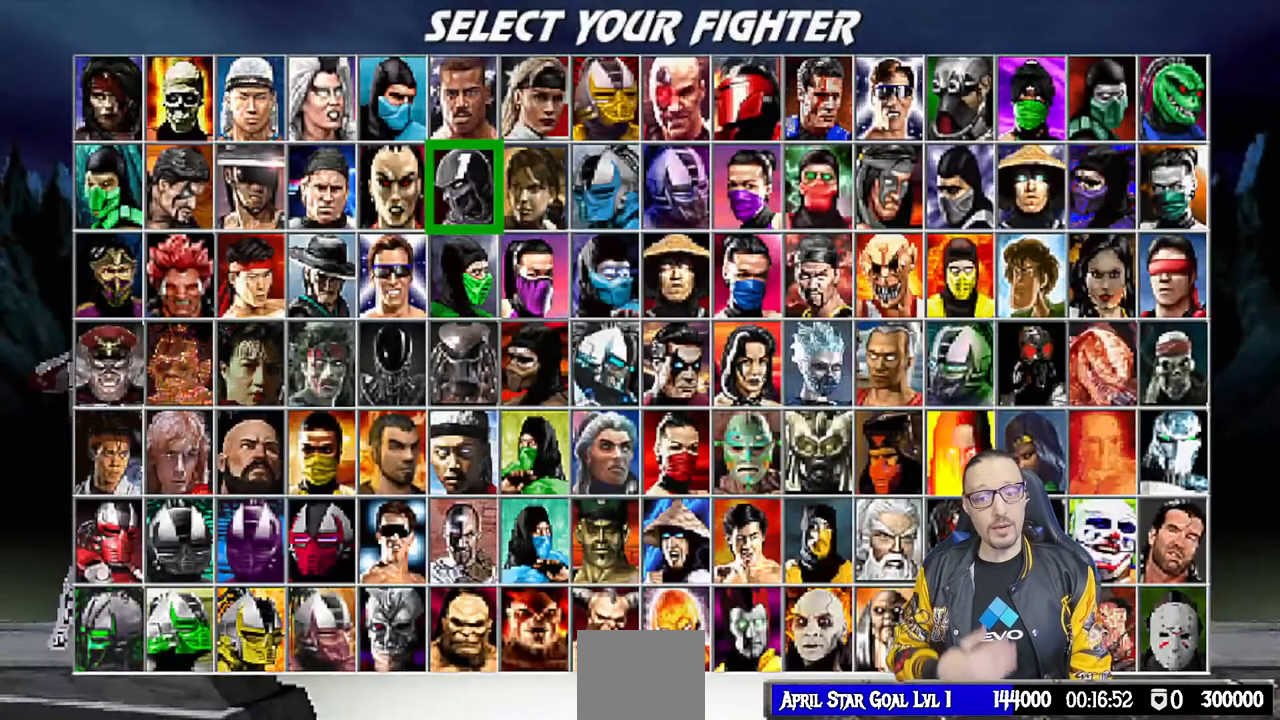
{"buttons": [], "left_stick": "center", "right_stick": "center", "events": []}
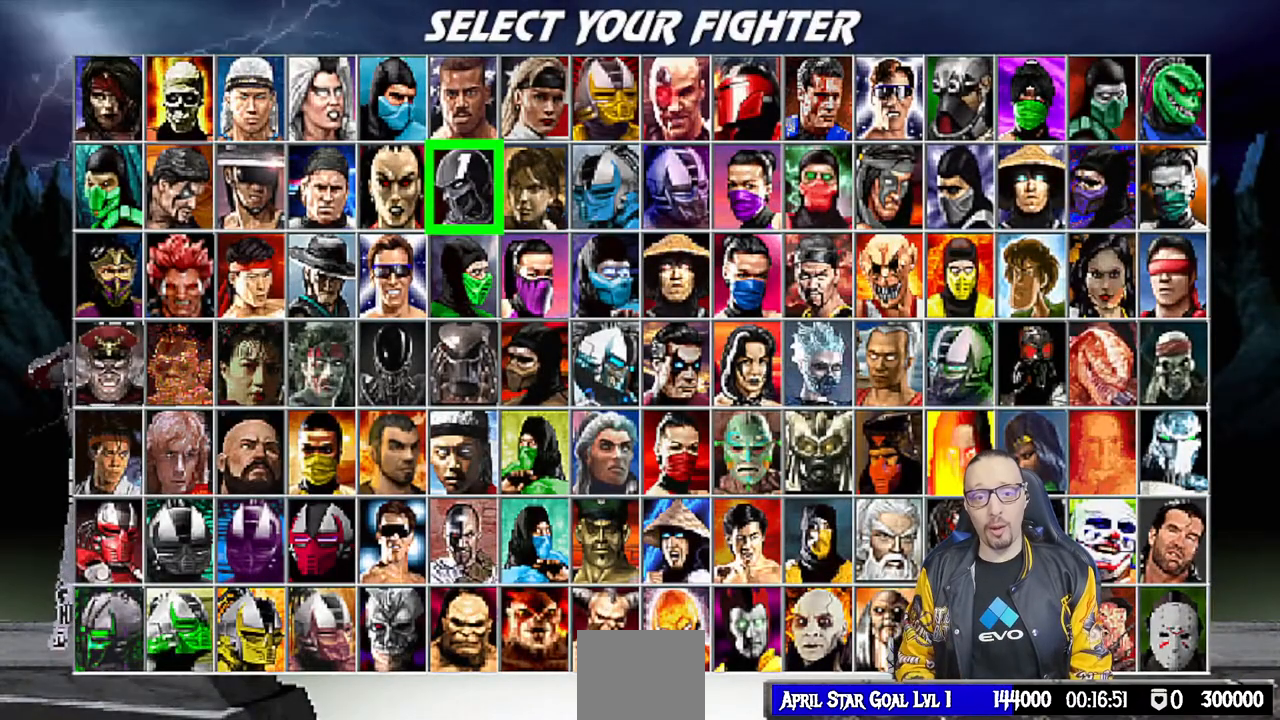
{"buttons": [], "left_stick": "center", "right_stick": "center", "events": [[67, "CROSS", "down"], [233, "CROSS", "up"]]}
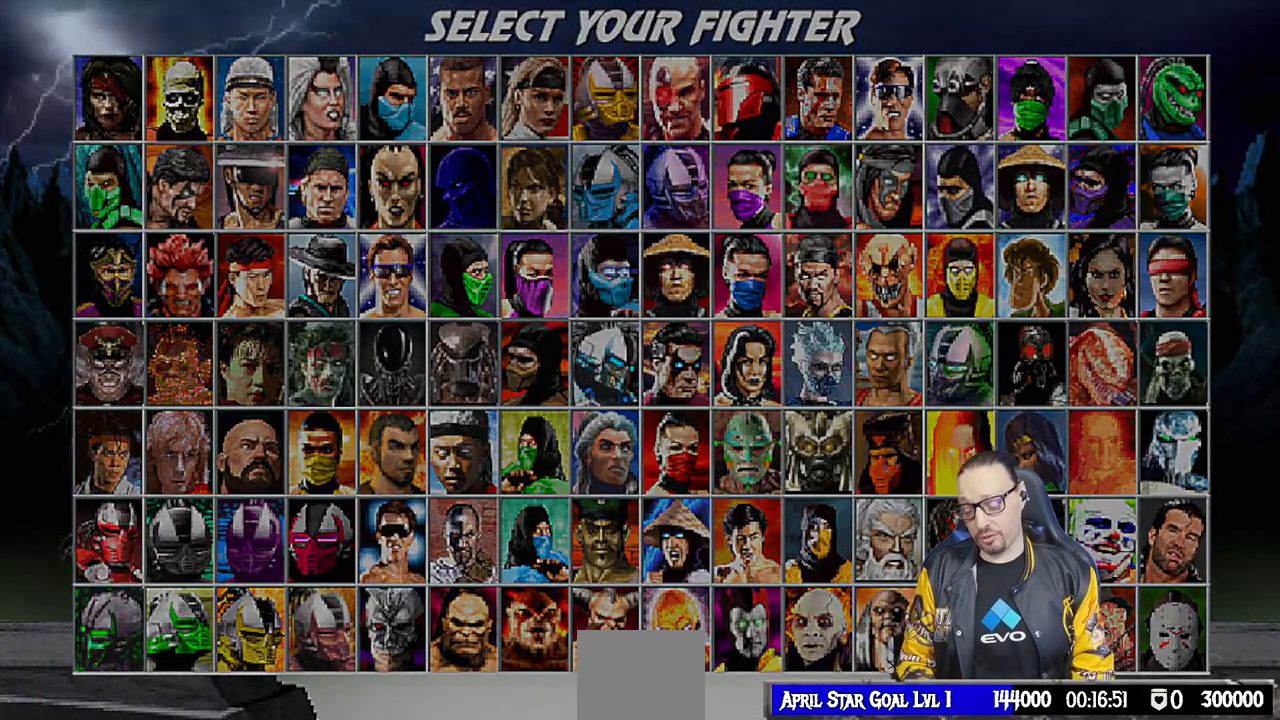
{"buttons": [], "left_stick": "center", "right_stick": "center", "events": []}
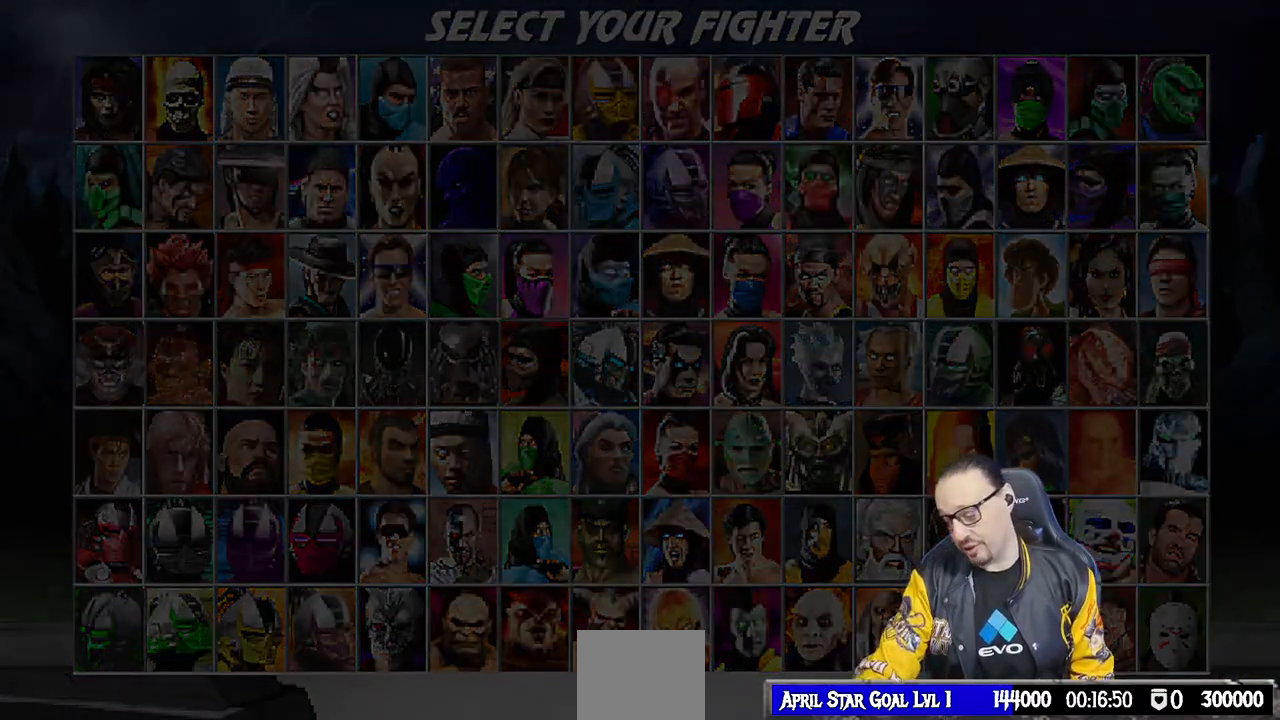
{"buttons": [], "left_stick": "center", "right_stick": "center", "events": []}
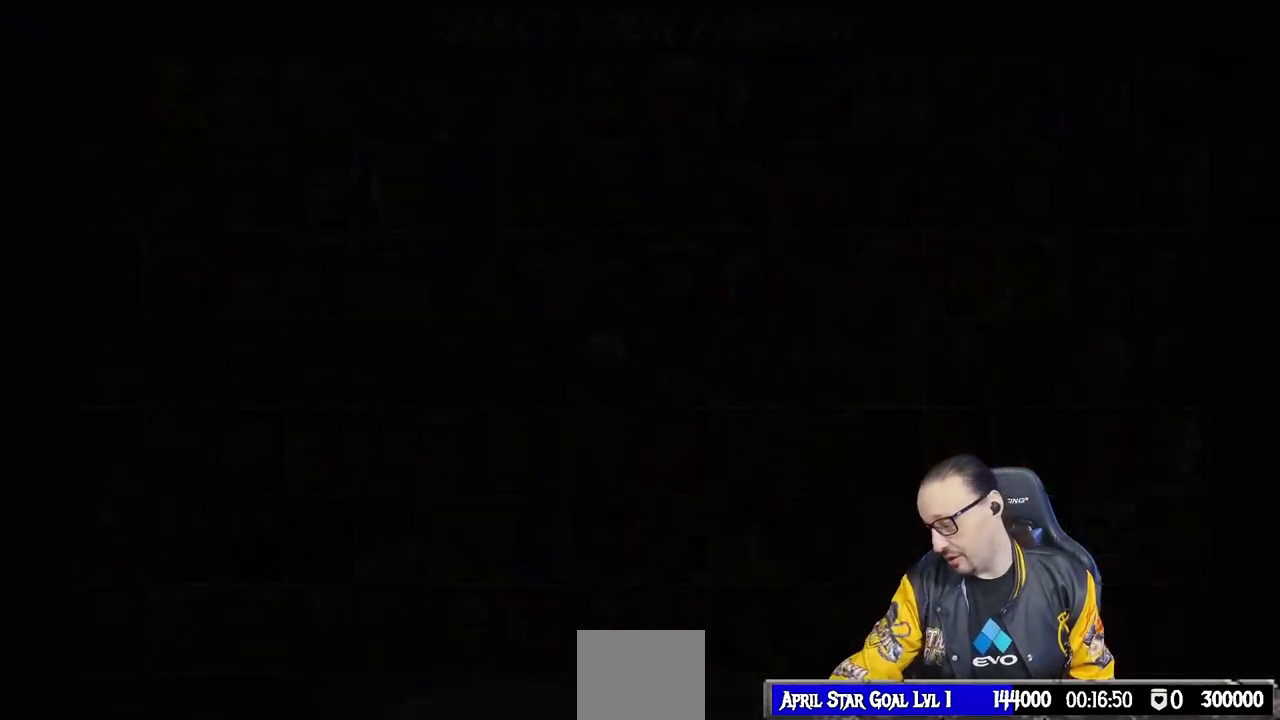
{"buttons": [], "left_stick": "center", "right_stick": "center", "events": []}
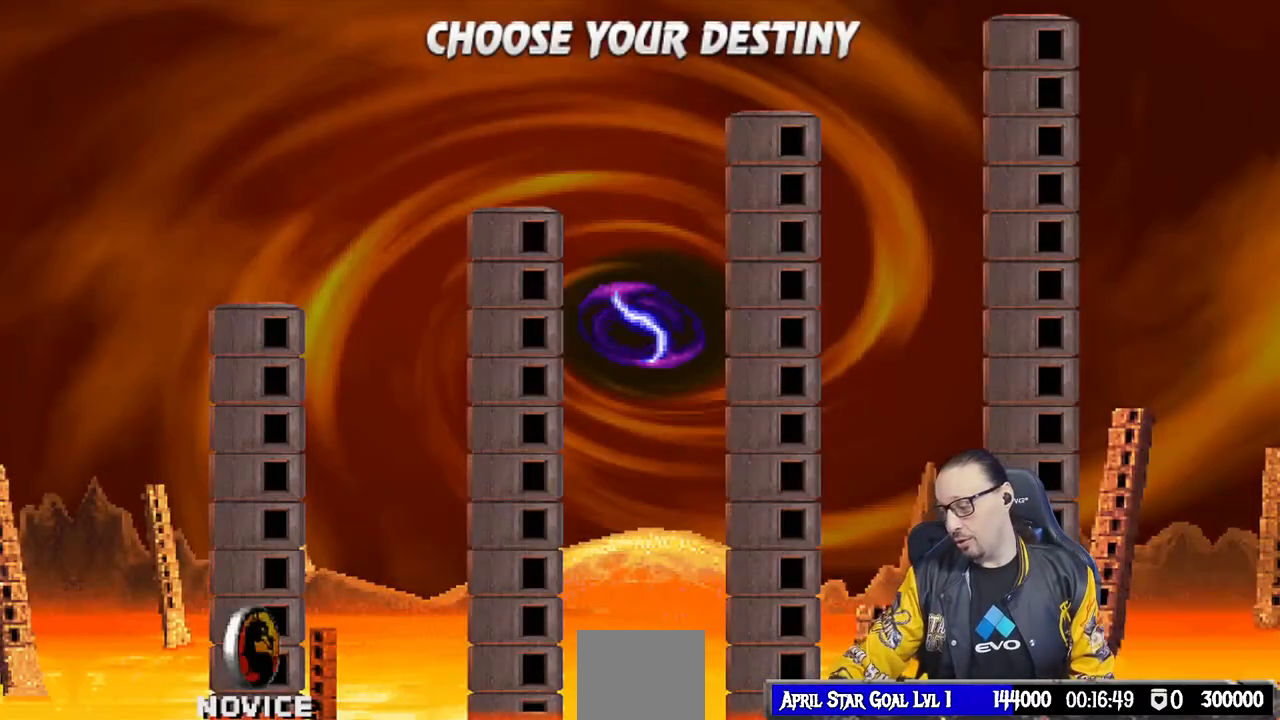
{"buttons": [], "left_stick": "center", "right_stick": "center", "events": []}
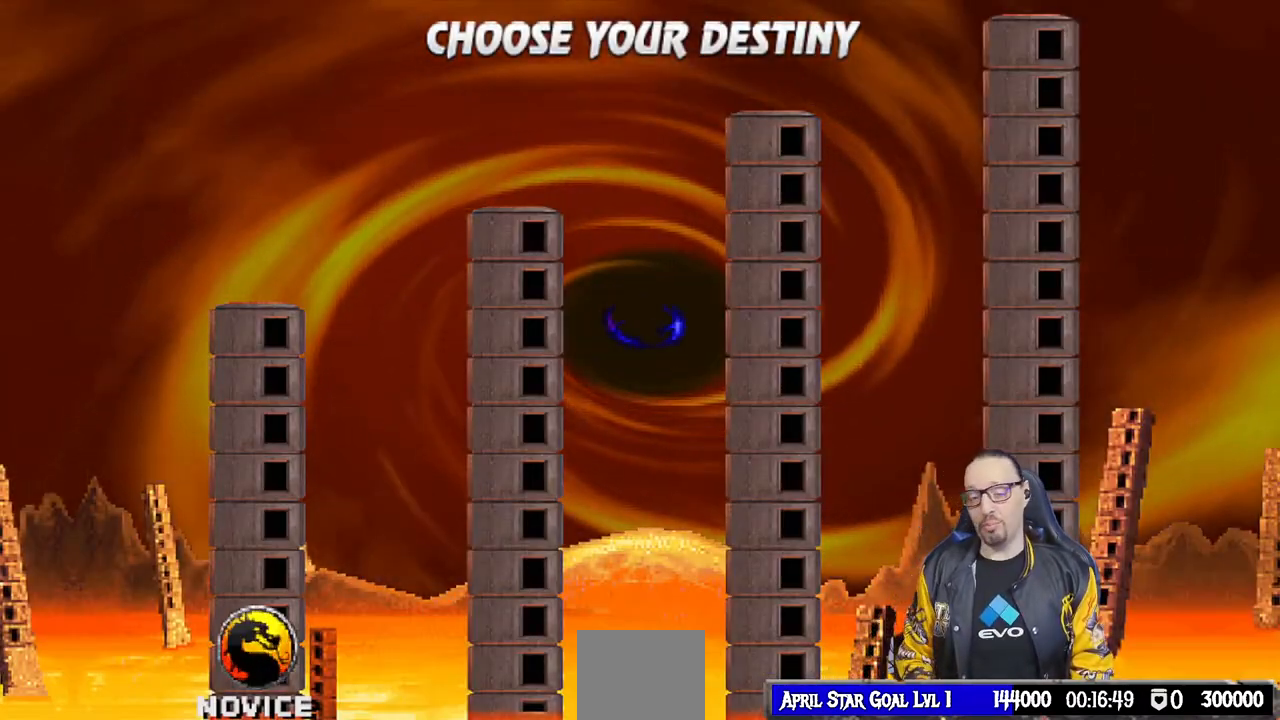
{"buttons": [], "left_stick": "center", "right_stick": "center", "events": [[117, "CIRCLE", "down"], [133, "CIRCLE", "up"], [233, "CROSS", "down"], [267, "CROSS", "up"], [333, "CROSS", "down"], [383, "CROSS", "up"]]}
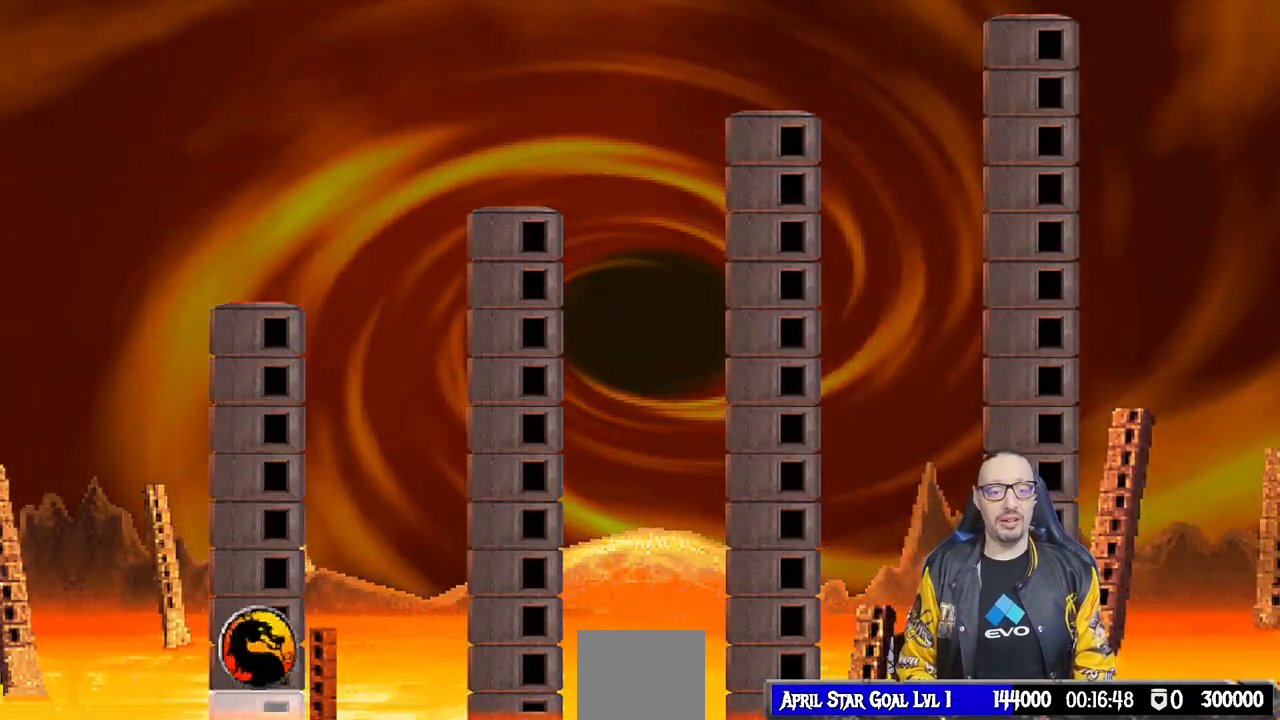
{"buttons": [], "left_stick": "center", "right_stick": "center", "events": [[33, "CROSS", "down"], [217, "CROSS", "up"], [300, "CROSS", "down"], [483, "CROSS", "up"]]}
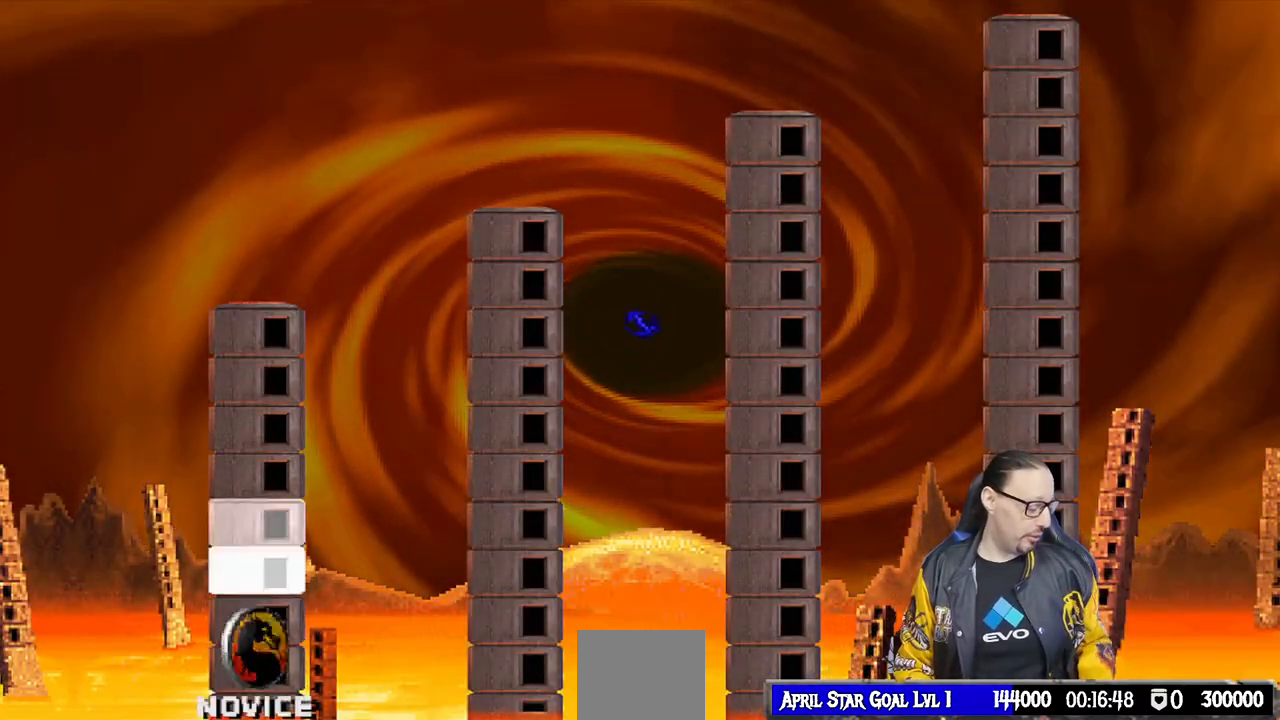
{"buttons": [], "left_stick": "center", "right_stick": "center", "events": []}
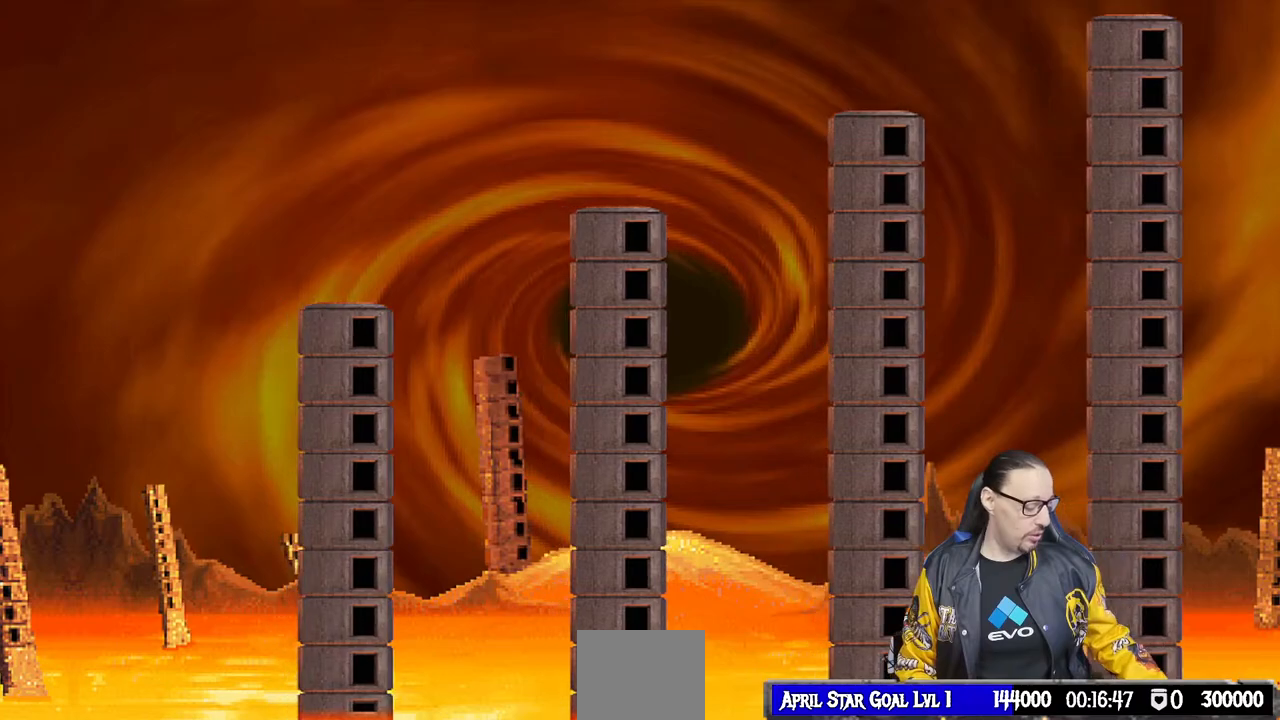
{"buttons": [], "left_stick": "center", "right_stick": "center", "events": []}
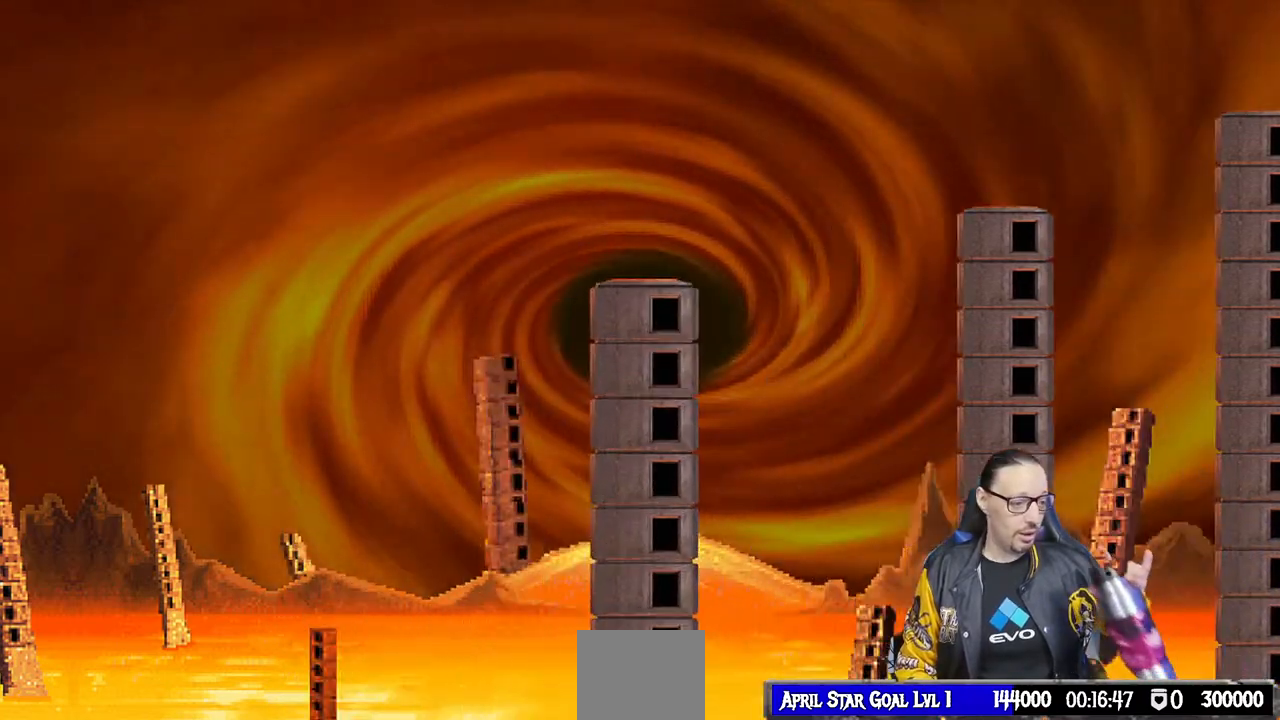
{"buttons": ["R2"], "left_stick": "center", "right_stick": "center", "events": [[117, "R2", "down"], [183, "R2", "up"], [433, "R2", "down"]]}
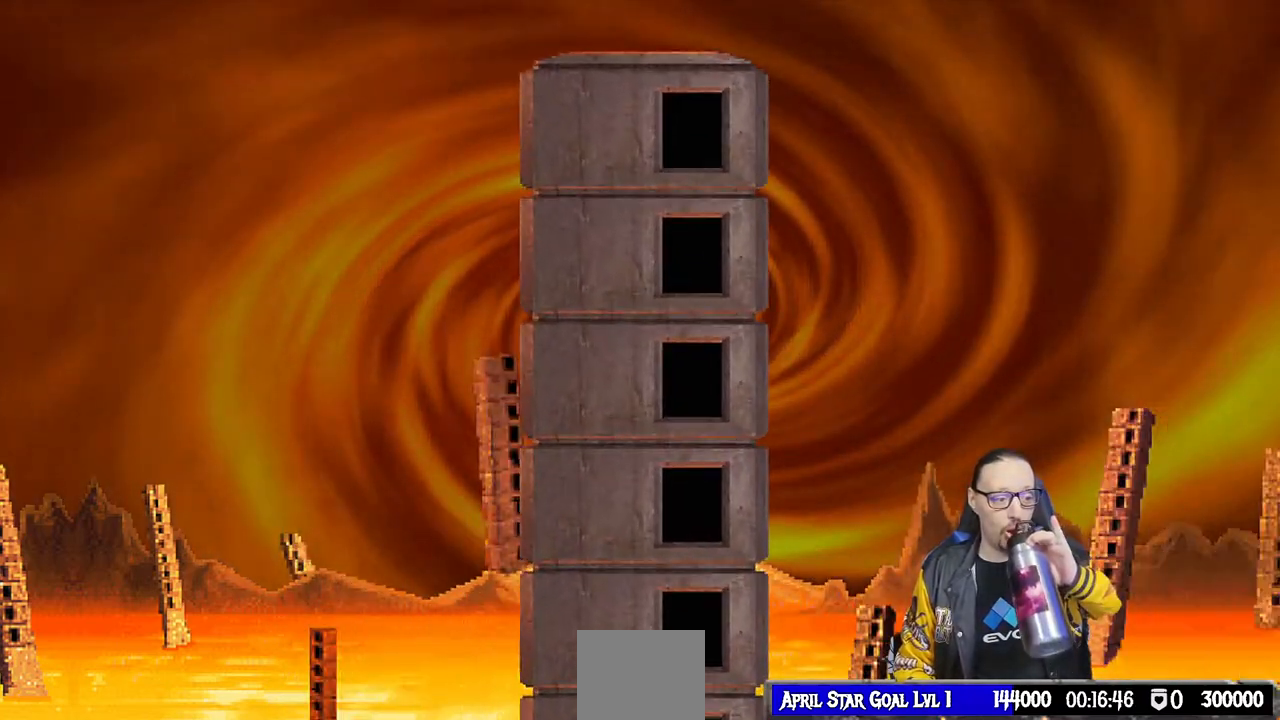
{"buttons": [], "left_stick": "center", "right_stick": "center", "events": [[33, "R2", "up"]]}
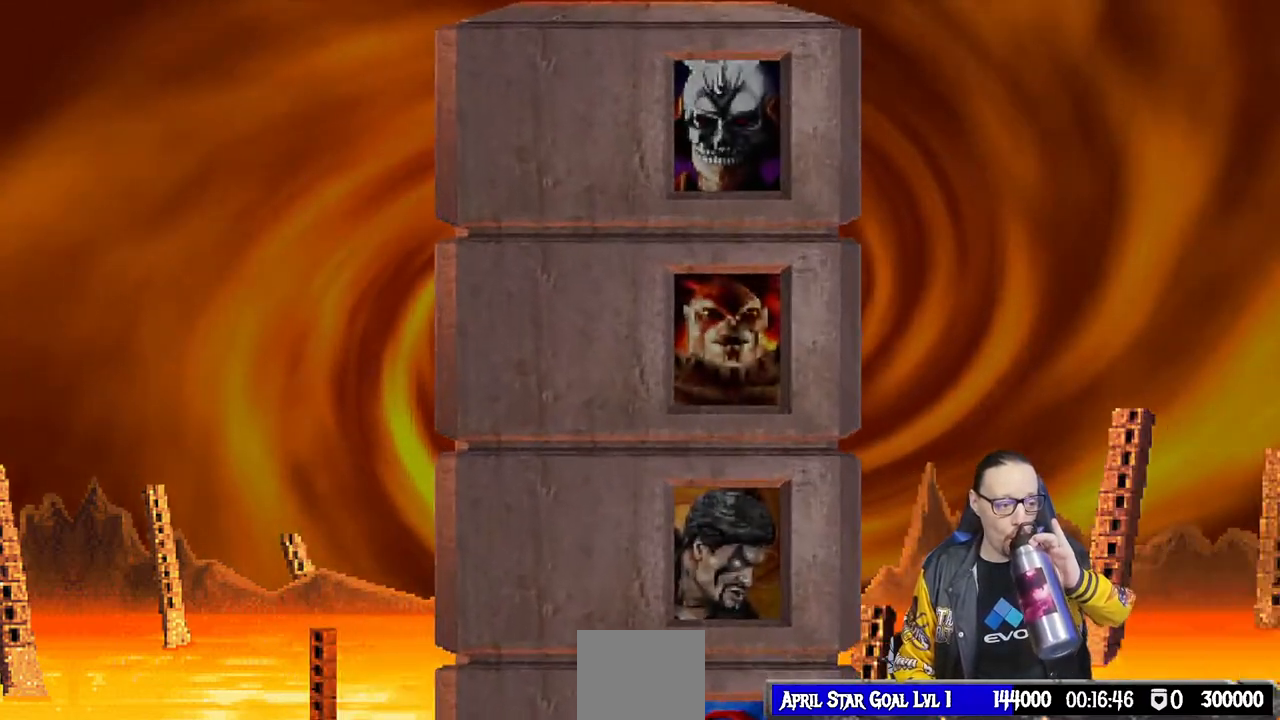
{"buttons": [], "left_stick": "center", "right_stick": "center", "events": []}
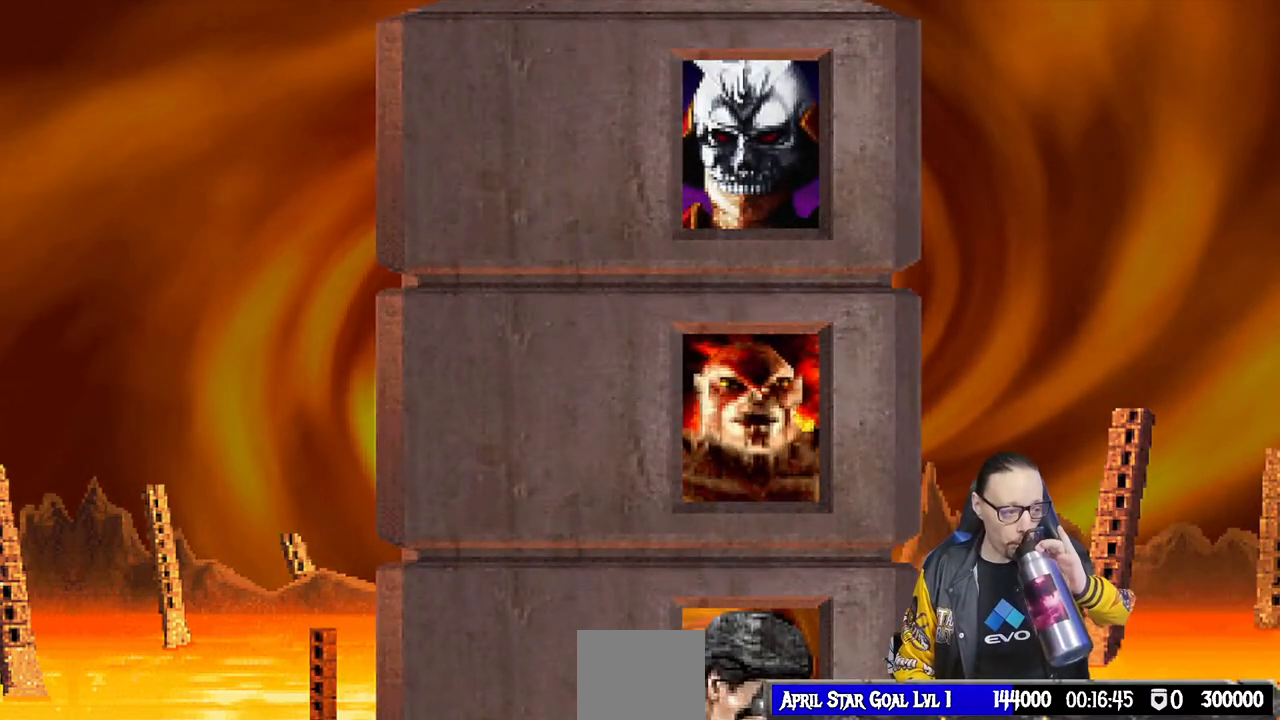
{"buttons": ["CROSS"], "left_stick": "center", "right_stick": "center", "events": [[483, "CROSS", "down"]]}
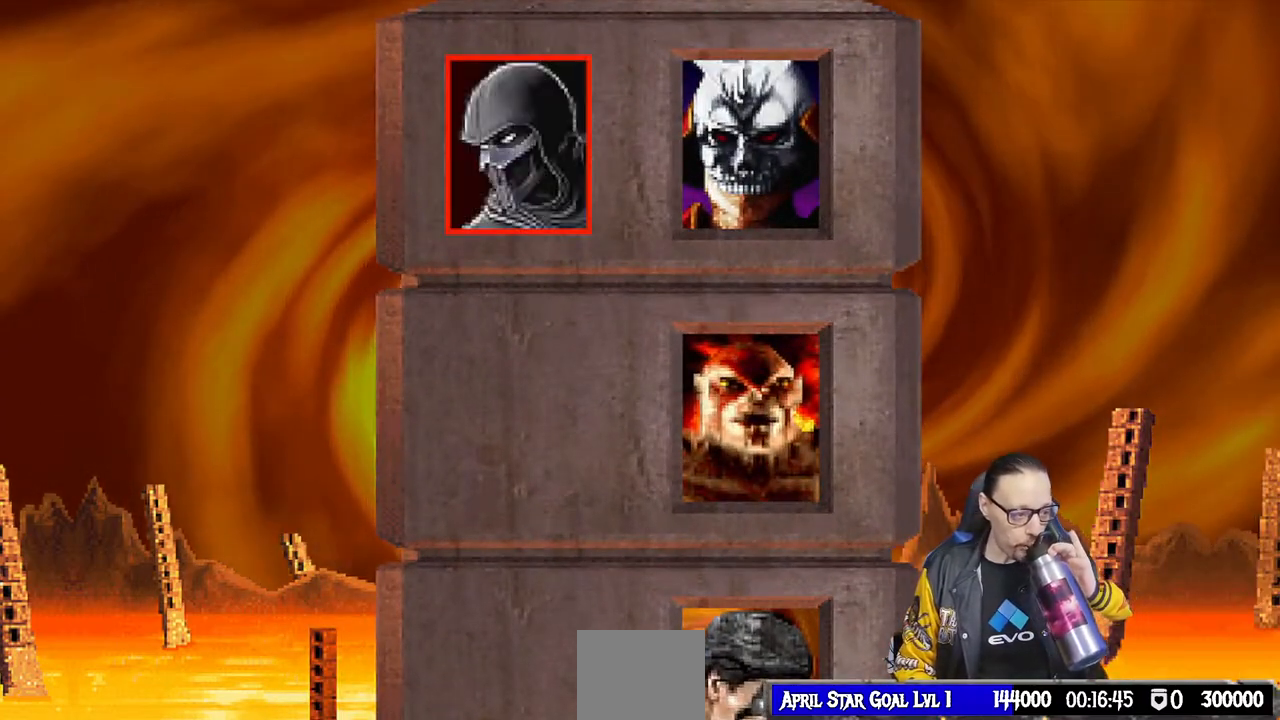
{"buttons": [], "left_stick": "center", "right_stick": "center", "events": [[150, "CROSS", "up"]]}
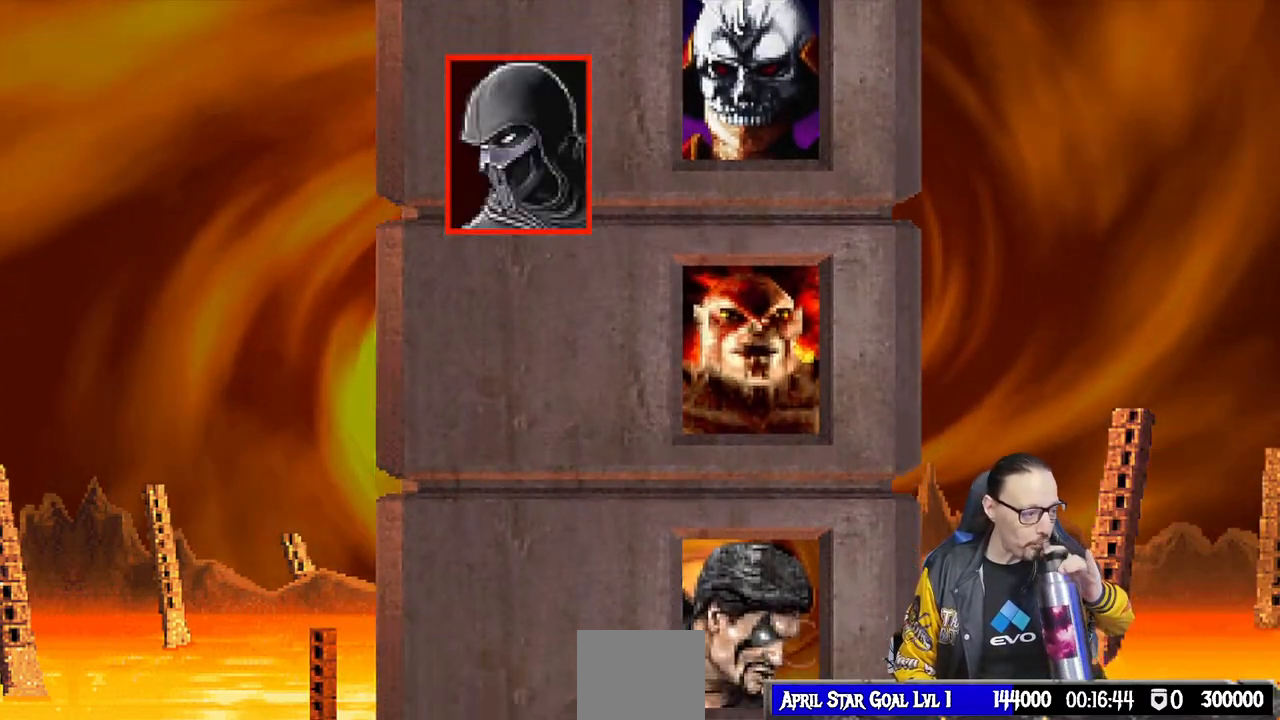
{"buttons": [], "left_stick": "center", "right_stick": "center", "events": [[183, "CROSS", "down"], [300, "CROSS", "up"]]}
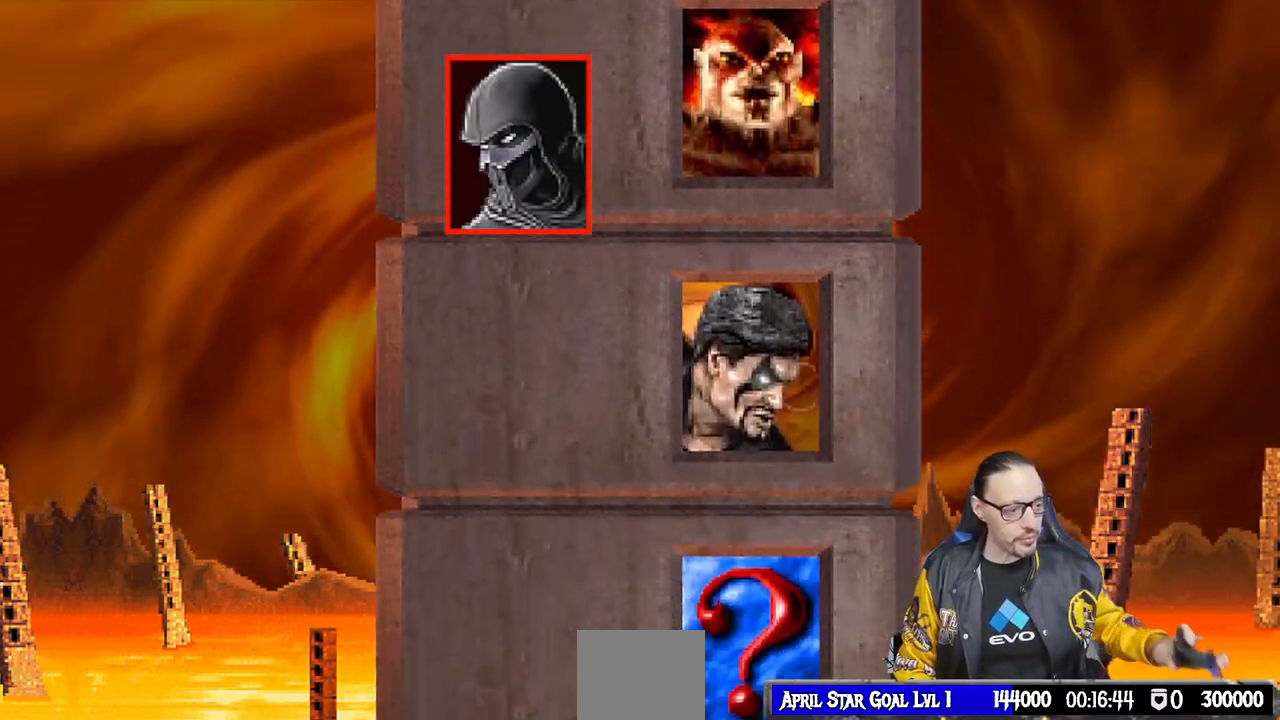
{"buttons": [], "left_stick": "center", "right_stick": "center", "events": [[250, "CROSS", "down"], [400, "CROSS", "up"]]}
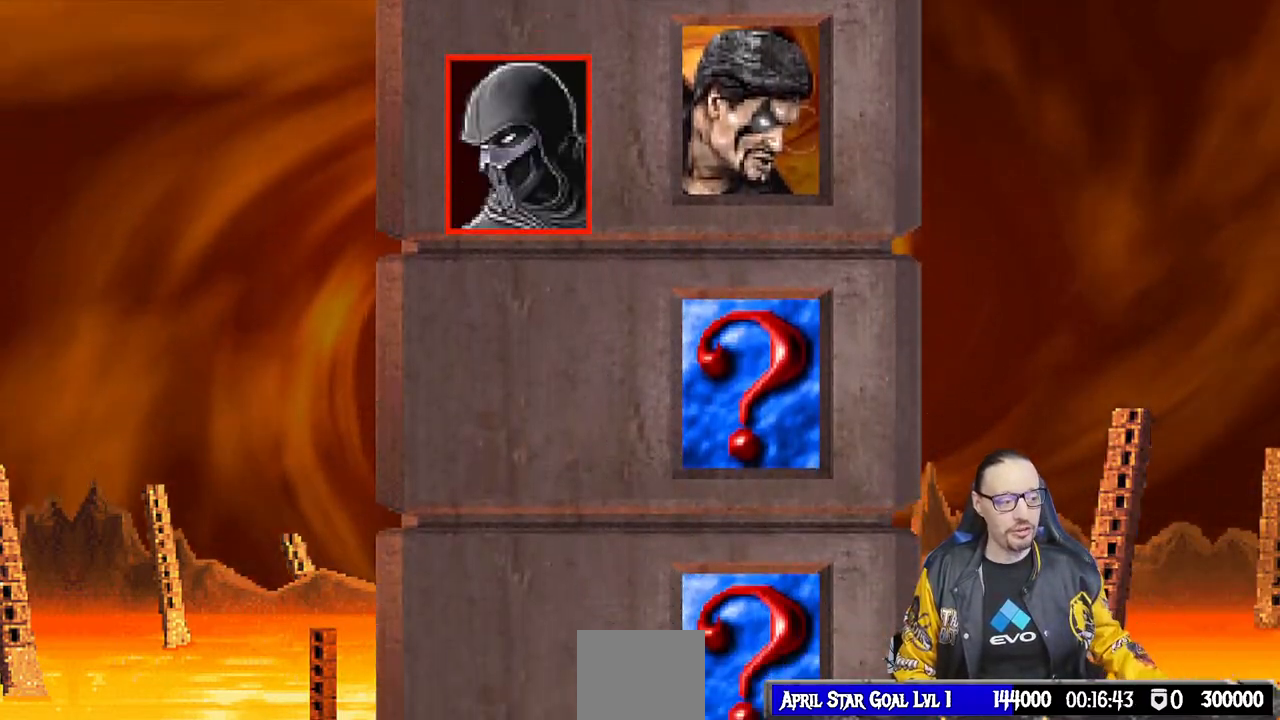
{"buttons": ["CROSS", "CIRCLE", "R1"], "left_stick": "center", "right_stick": "center", "events": [[133, "CROSS", "down"], [283, "CROSS", "up"], [433, "CROSS", "down"], [483, "R1", "down"], [500, "CIRCLE", "down"]]}
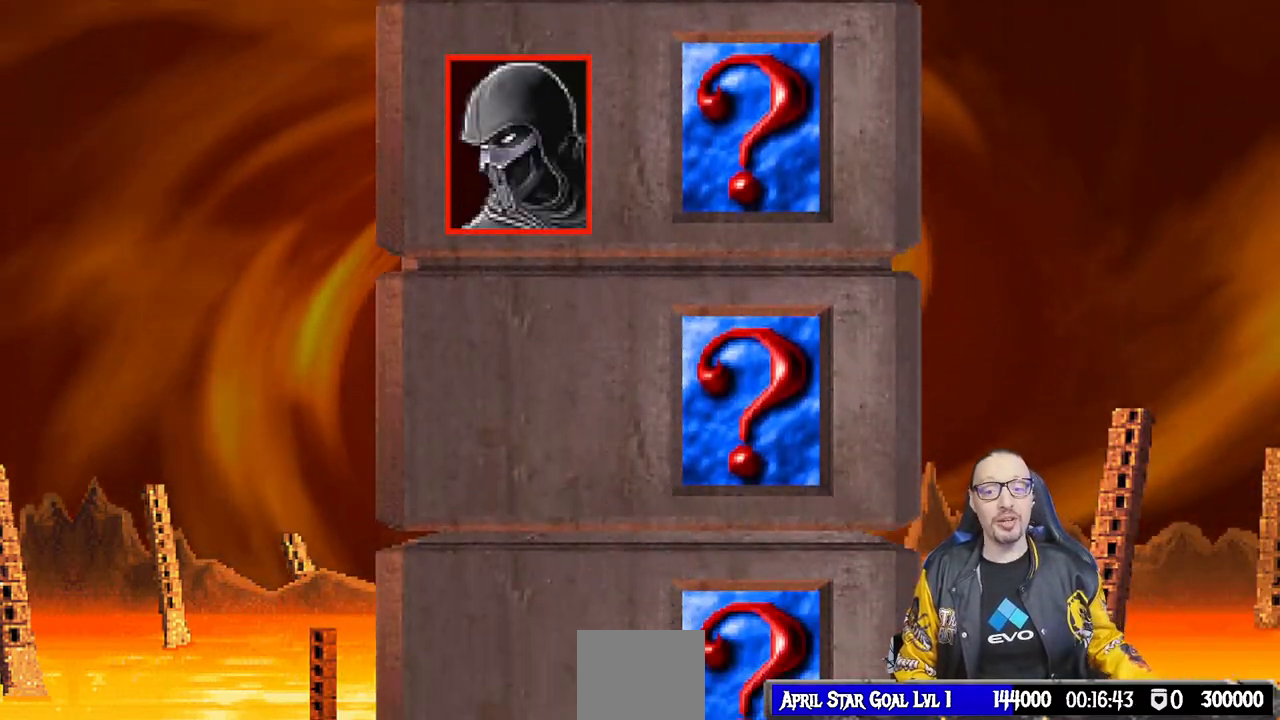
{"buttons": ["CROSS", "CIRCLE", "R1"], "left_stick": "center", "right_stick": "center", "events": [[133, "CROSS", "up"], [150, "CIRCLE", "up"], [183, "R1", "up"], [450, "CROSS", "down"], [450, "R1", "down"], [467, "CIRCLE", "down"]]}